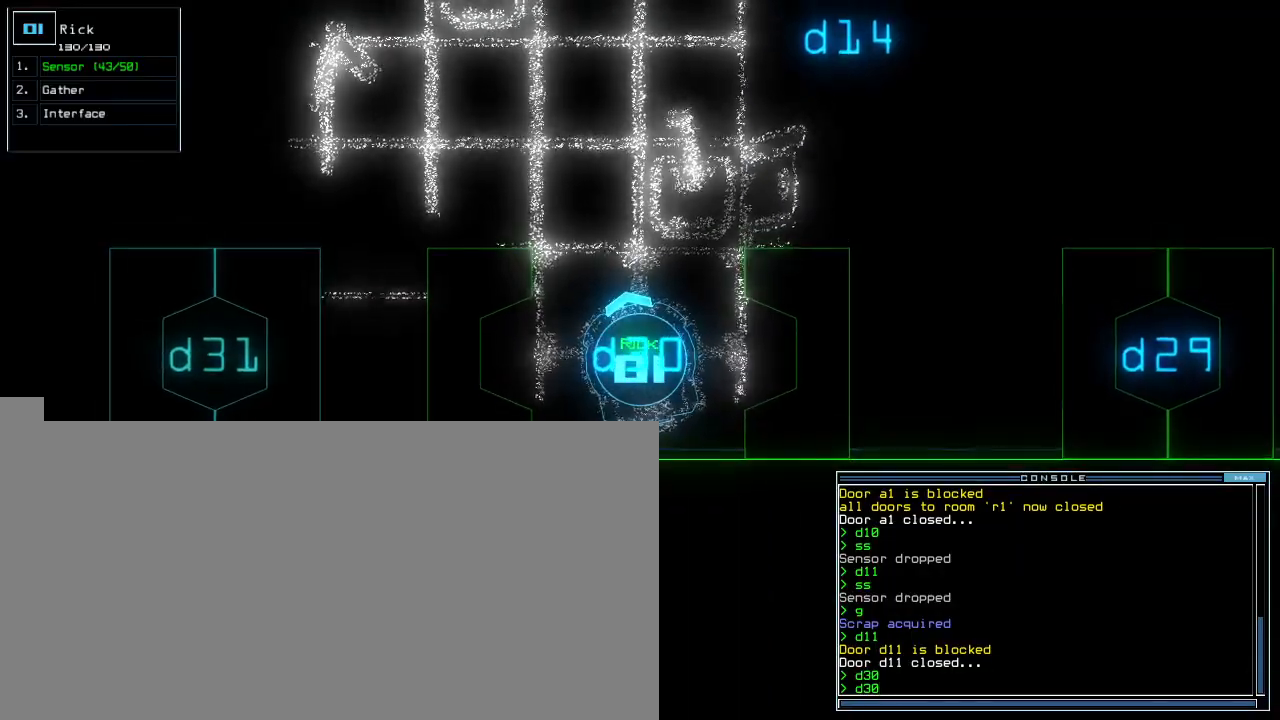
Gameplay with keyboard; each line is a JSON object with the keys held at the frame after it. "events" lists presses ("down") and releases ("up") of ".", "0", "1", "2", "3", "4", "5", "6", "7", "8", "9", "a", "b", "backspace", "c", "caps_lock", "comma", "ctrl_l", "ctrl_r", "d", "down", "e", "equals", "escape", "f", "f8", "g", "h", "i", "j", "k", "l", "left", "m", "minus", "n", "o", "p", "q", "quote", "r", "return", "right", "s", "semicolon", "shift_l", "shift_r", "space", "t", "tab", "tilde", "u", "up", "v", "w", "x", "y" and "z" between this image and that frame as [ms after this image, input, new state], when the widget could be followed in between. No other keys are recorded. Mouse input is not recorded. Not read: other_keys.
{"keys": [], "events": [[360, "up", "down"], [420, "up", "up"]]}
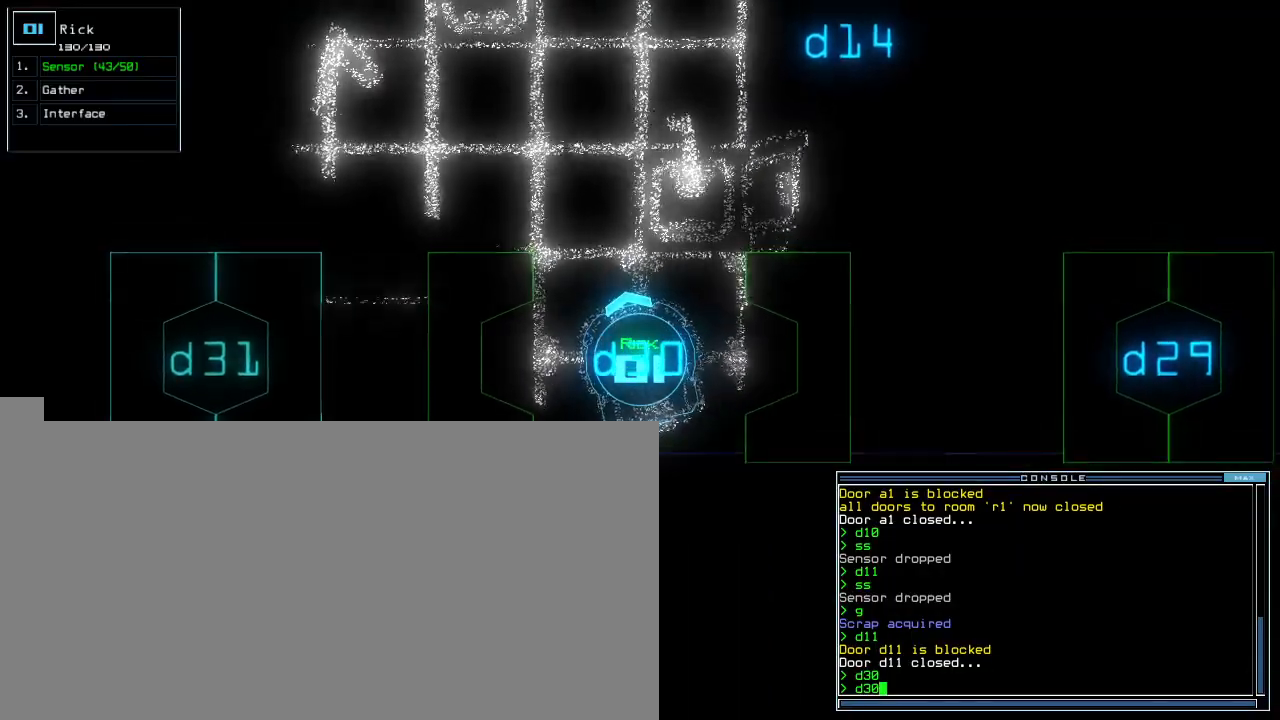
{"keys": [], "events": [[300, "escape", "down"], [380, "escape", "up"]]}
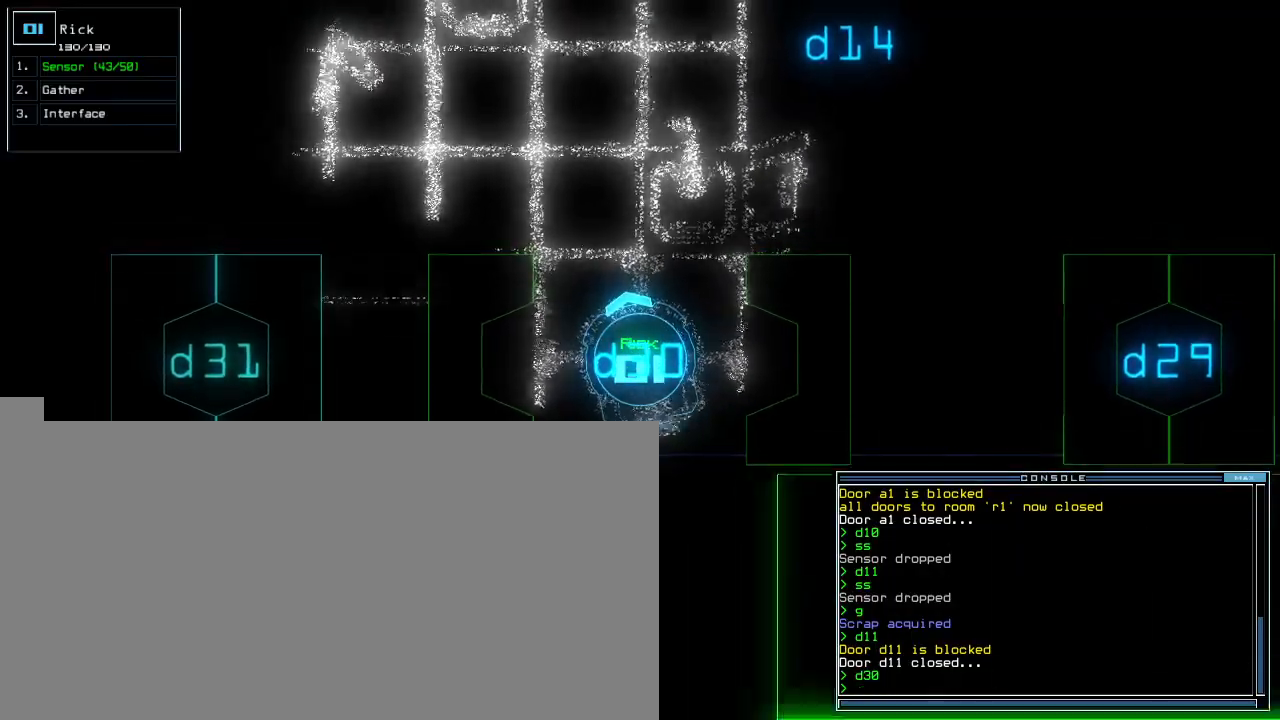
{"keys": ["up"], "events": [[20, "up", "down"], [220, "s", "down"], [280, "s", "up"]]}
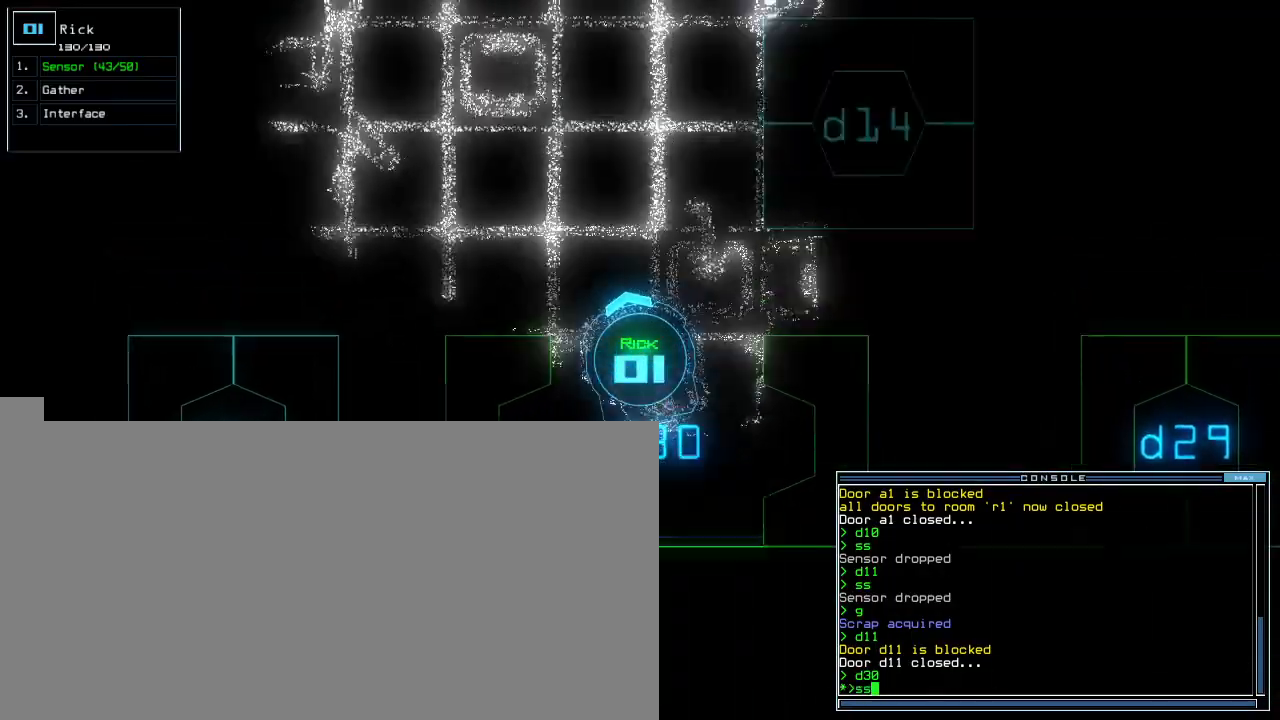
{"keys": ["up"], "events": [[60, "return", "down"], [140, "return", "up"], [320, "right", "down"], [420, "right", "up"]]}
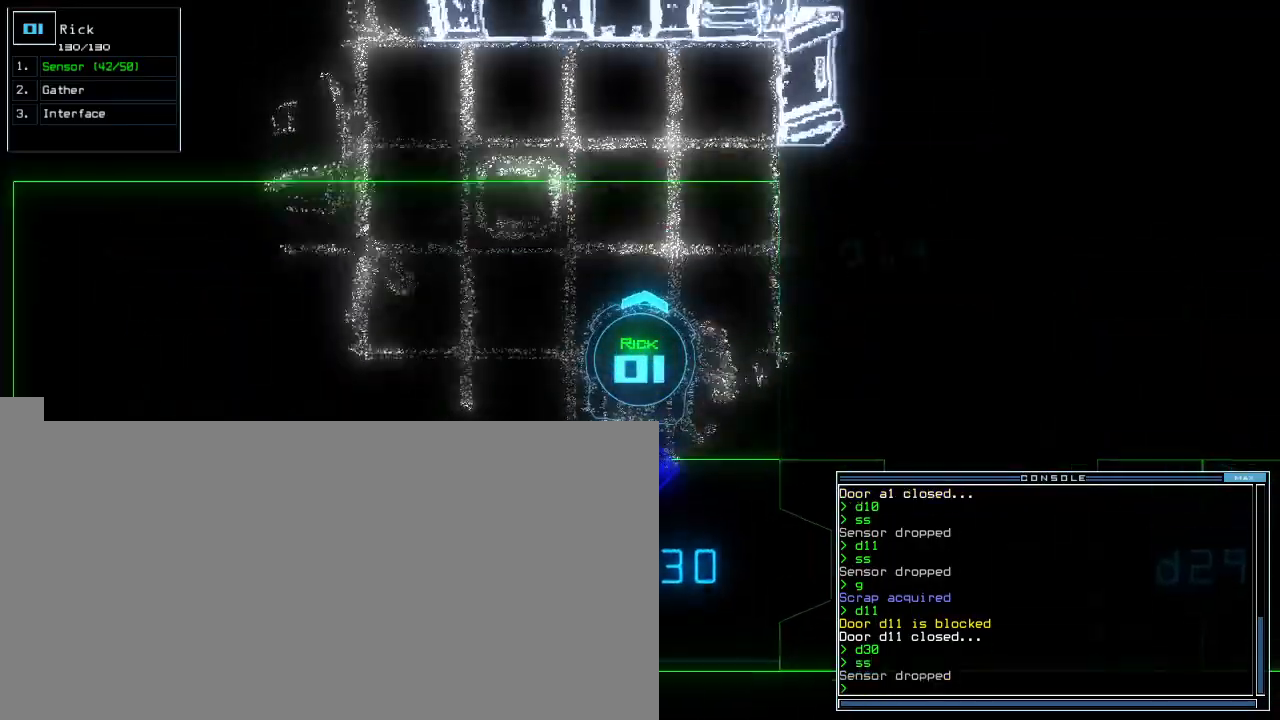
{"keys": ["e", "left", "up"], "events": [[60, "left", "down"], [120, "left", "up"], [240, "left", "down"], [300, "space", "down"], [320, "left", "up"], [400, "left", "down"], [460, "e", "down"], [480, "space", "up"]]}
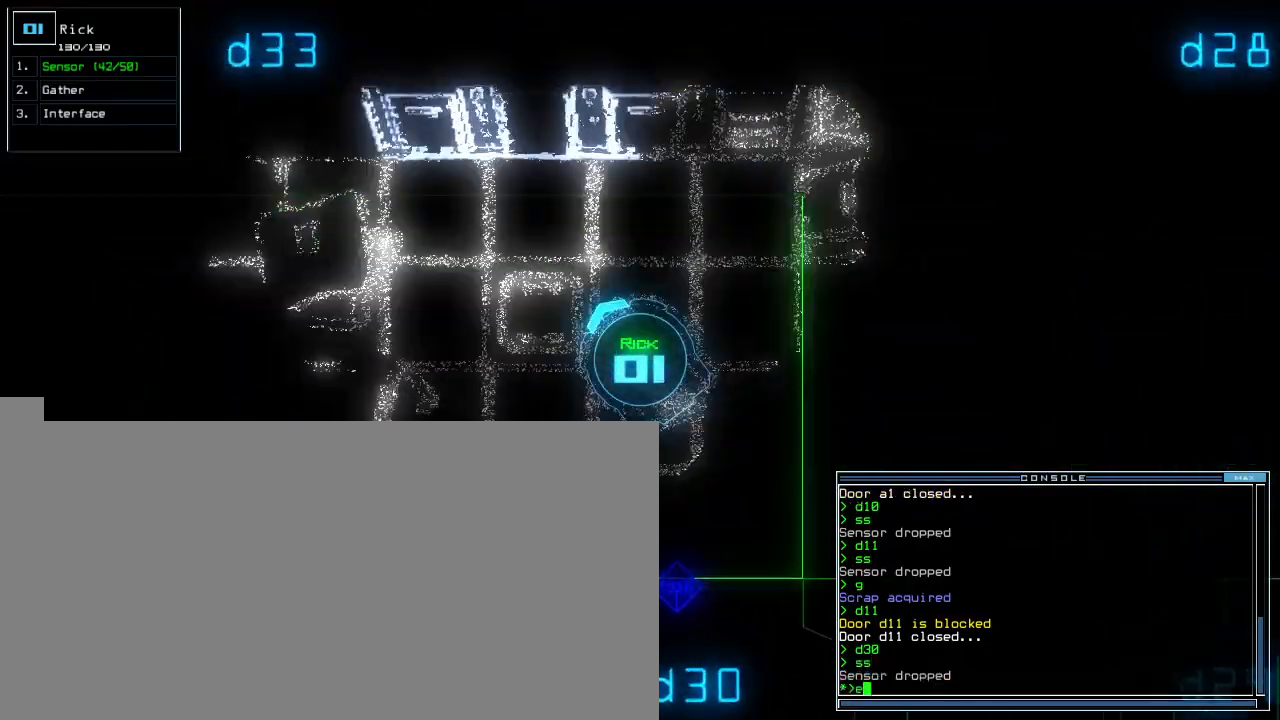
{"keys": ["left", "up"], "events": [[40, "e", "up"], [180, "n", "down"], [200, "left", "up"], [260, "n", "up"], [260, "return", "down"], [360, "return", "up"], [440, "left", "down"]]}